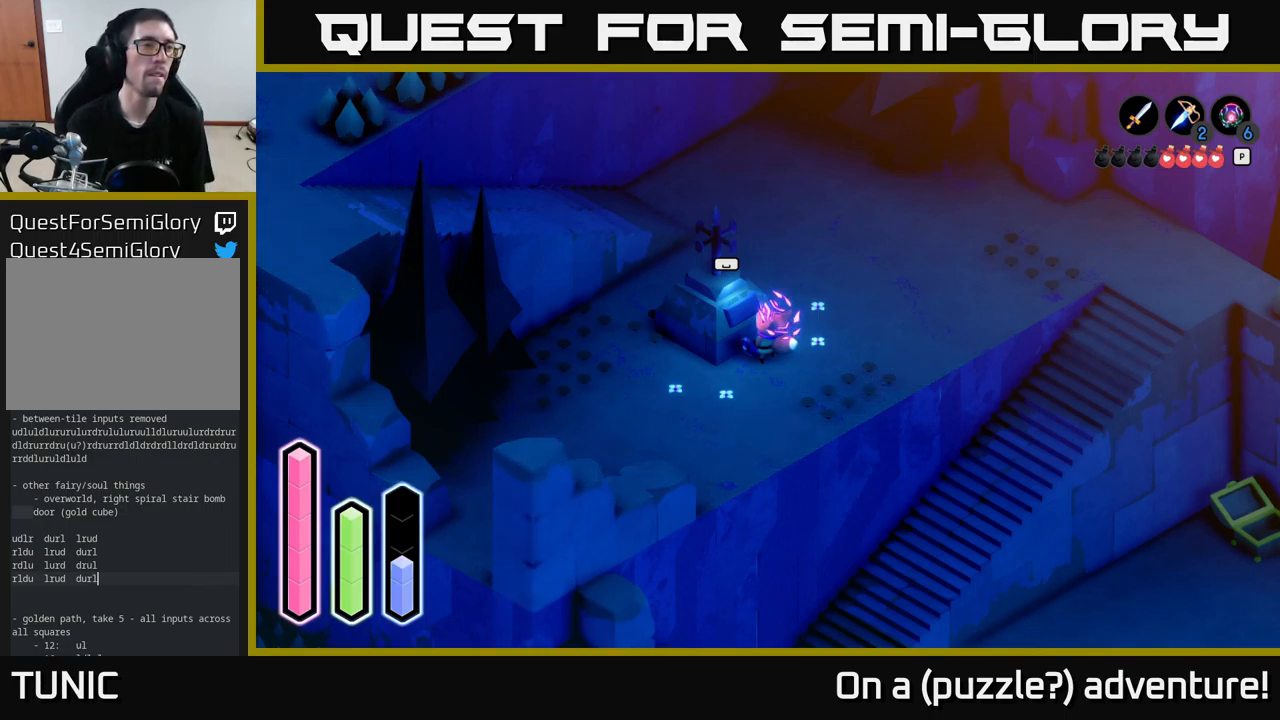
Gameplay with a controller (Xbox layout); each line is a JSON object with the inputs held at the frame after it. "events" lists button and stick changes between this image and that frame as [ms after this image, input, new state], when the widget could be followed in between.
{"buttons": ["DPAD_RIGHT"], "left_stick": "center", "right_stick": "center", "events": [[83, "DPAD_LEFT", "down"], [200, "DPAD_LEFT", "up"], [450, "DPAD_RIGHT", "down"]]}
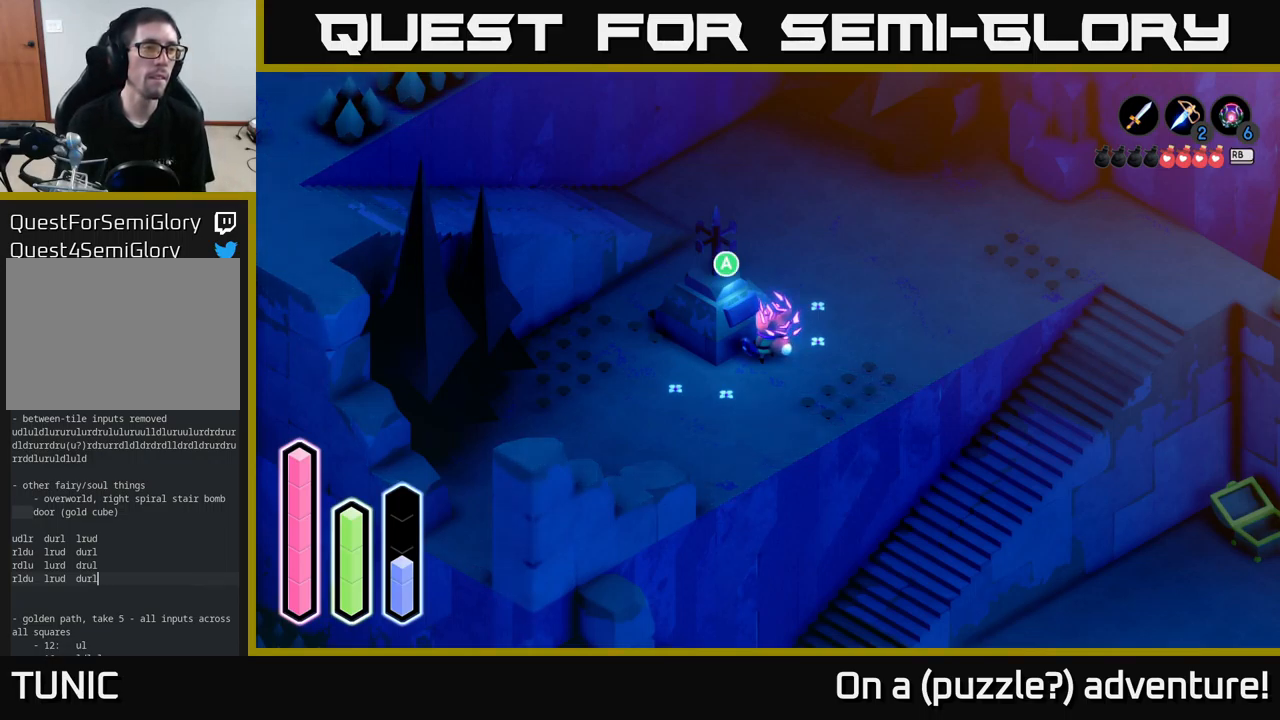
{"buttons": ["DPAD_UP"], "left_stick": "center", "right_stick": "center", "events": [[150, "DPAD_RIGHT", "up"], [350, "DPAD_UP", "down"]]}
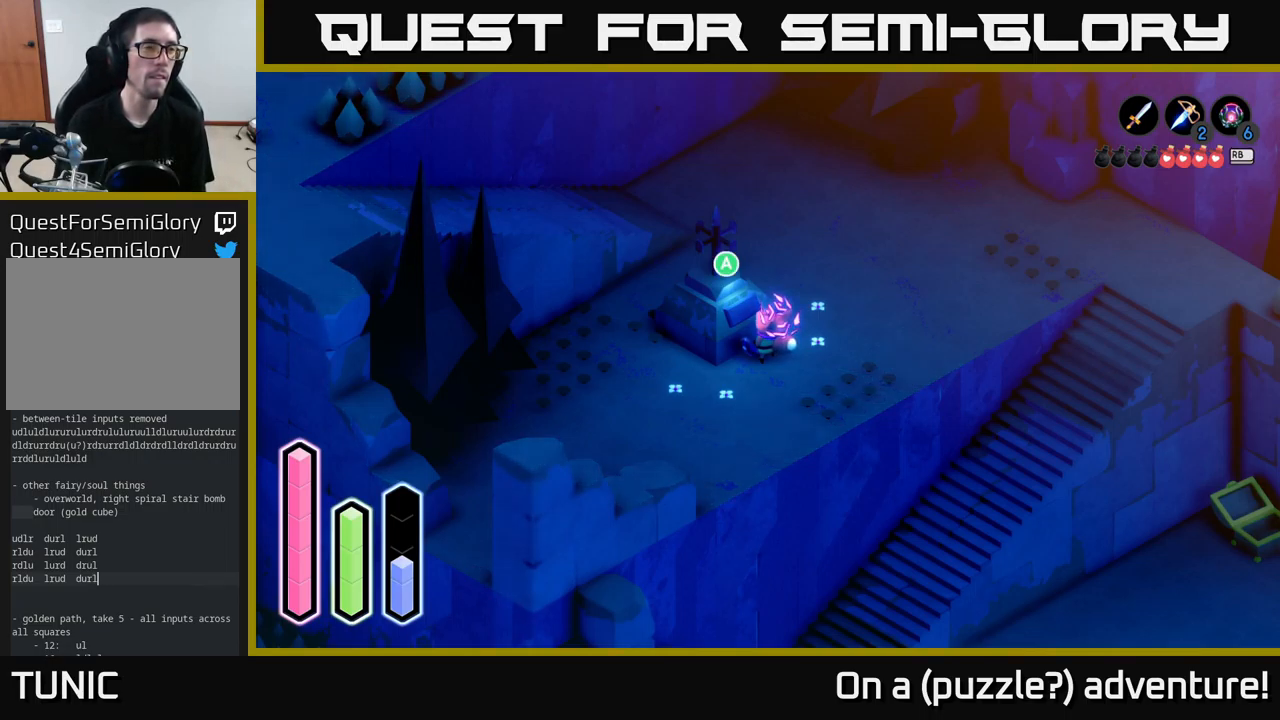
{"buttons": ["DPAD_DOWN"], "left_stick": "center", "right_stick": "center", "events": [[33, "DPAD_UP", "up"], [332, "DPAD_DOWN", "down"]]}
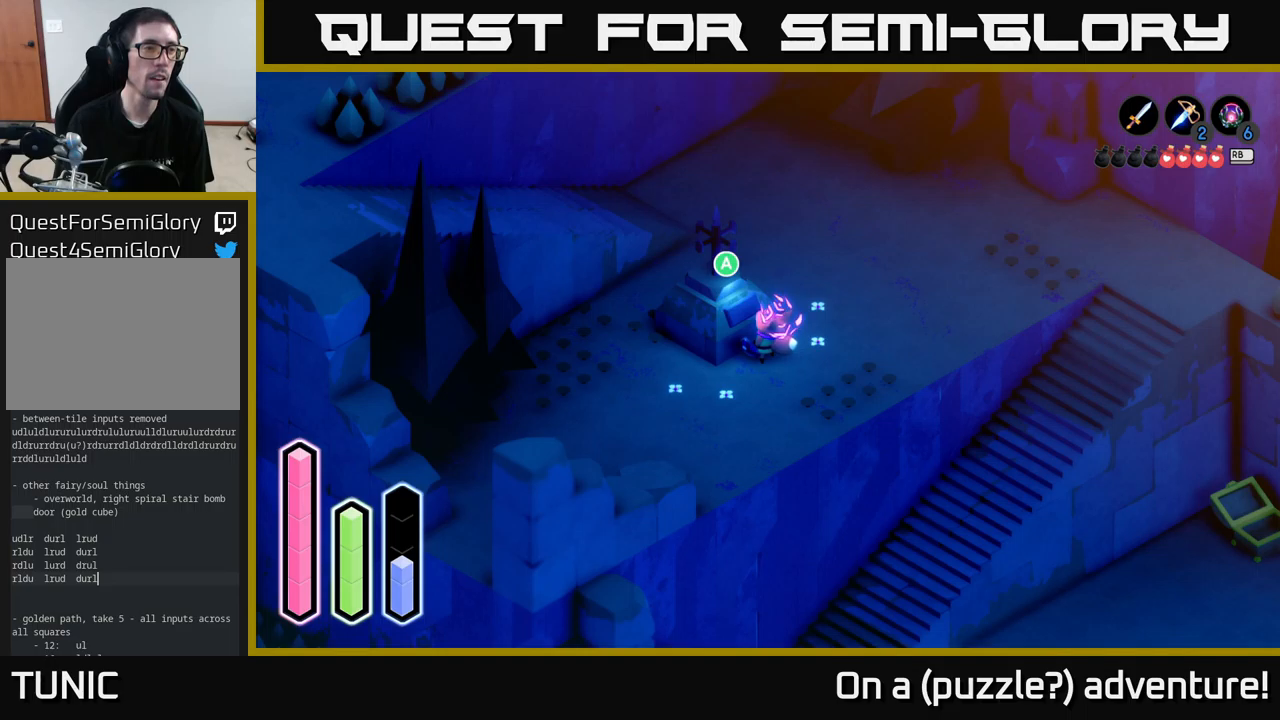
{"buttons": [], "left_stick": "center", "right_stick": "center", "events": [[67, "DPAD_DOWN", "up"]]}
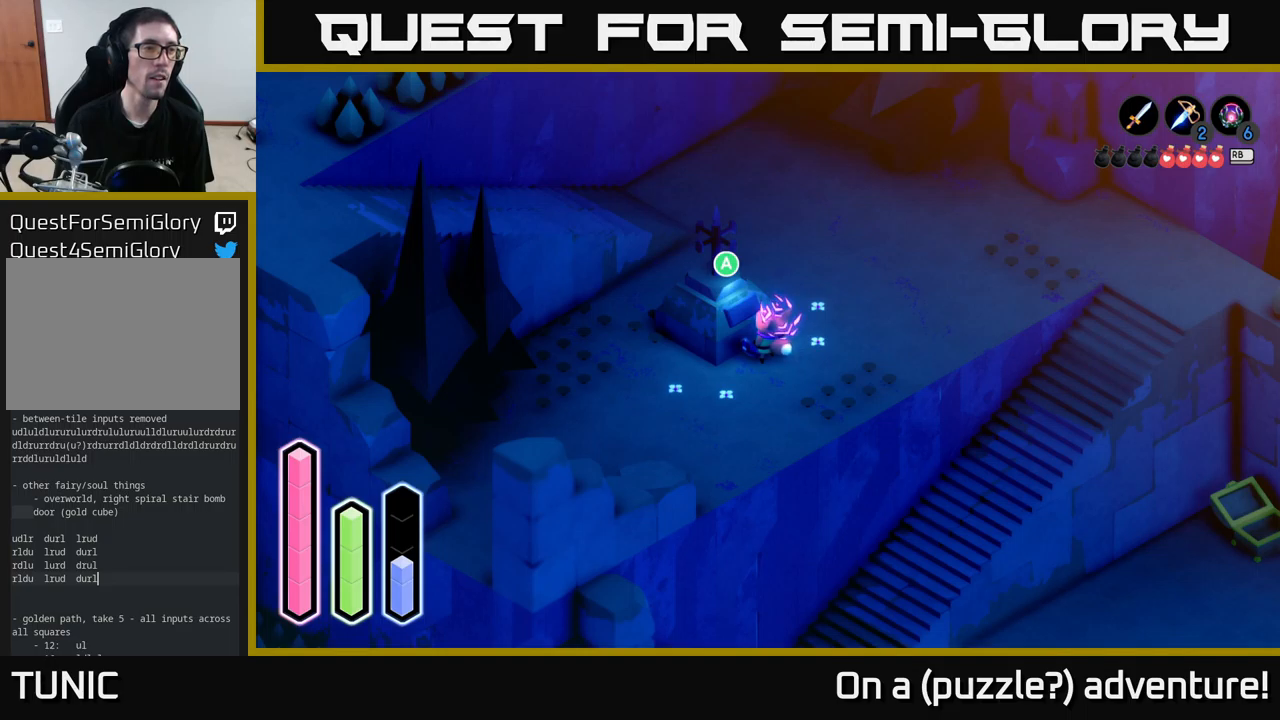
{"buttons": ["DPAD_DOWN"], "left_stick": "center", "right_stick": "center", "events": [[450, "DPAD_DOWN", "down"]]}
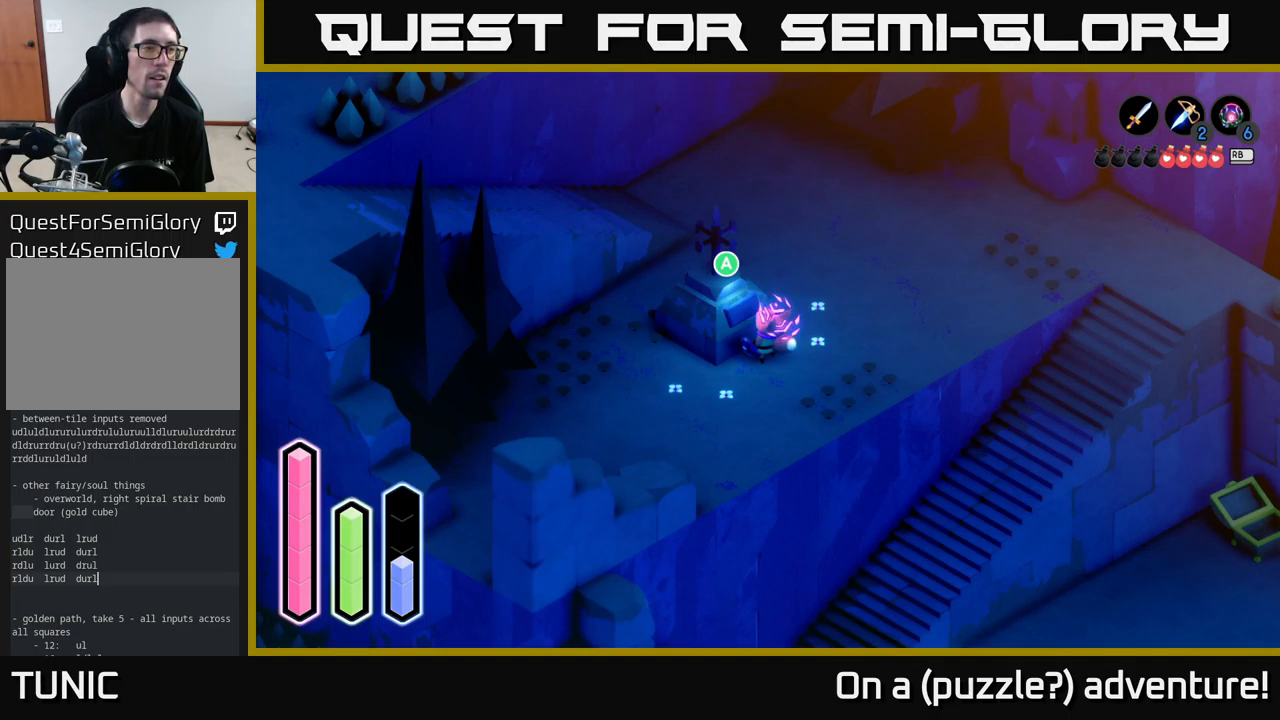
{"buttons": [], "left_stick": "center", "right_stick": "center", "events": [[67, "DPAD_DOWN", "up"]]}
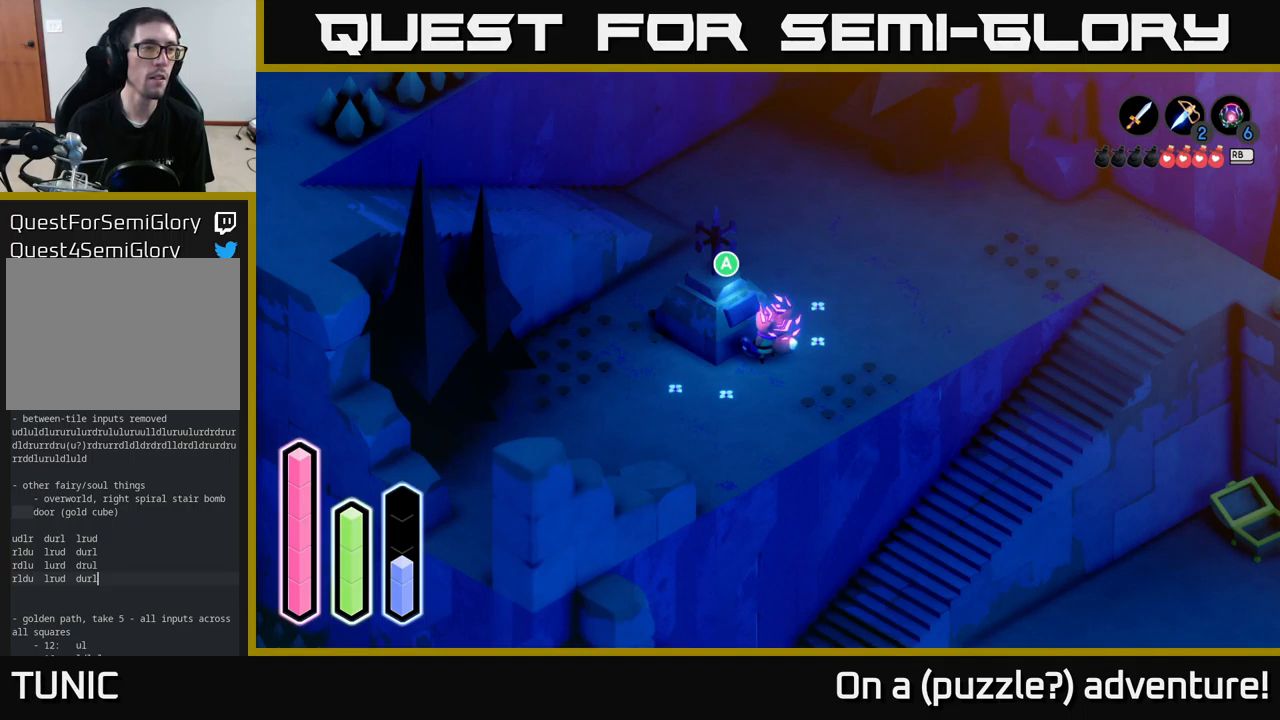
{"buttons": ["DPAD_RIGHT"], "left_stick": "center", "right_stick": "center", "events": [[67, "DPAD_UP", "down"], [250, "DPAD_UP", "up"], [450, "DPAD_RIGHT", "down"]]}
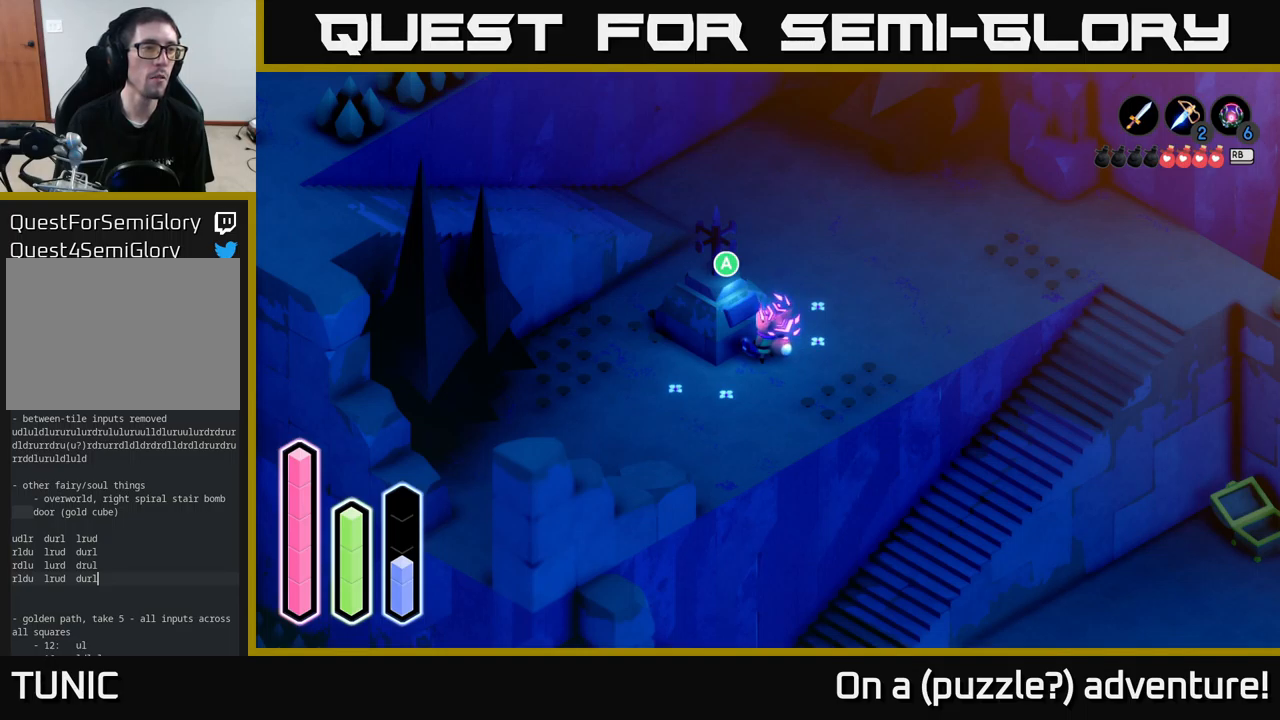
{"buttons": ["DPAD_LEFT"], "left_stick": "center", "right_stick": "center", "events": [[133, "DPAD_RIGHT", "up"], [467, "DPAD_LEFT", "down"]]}
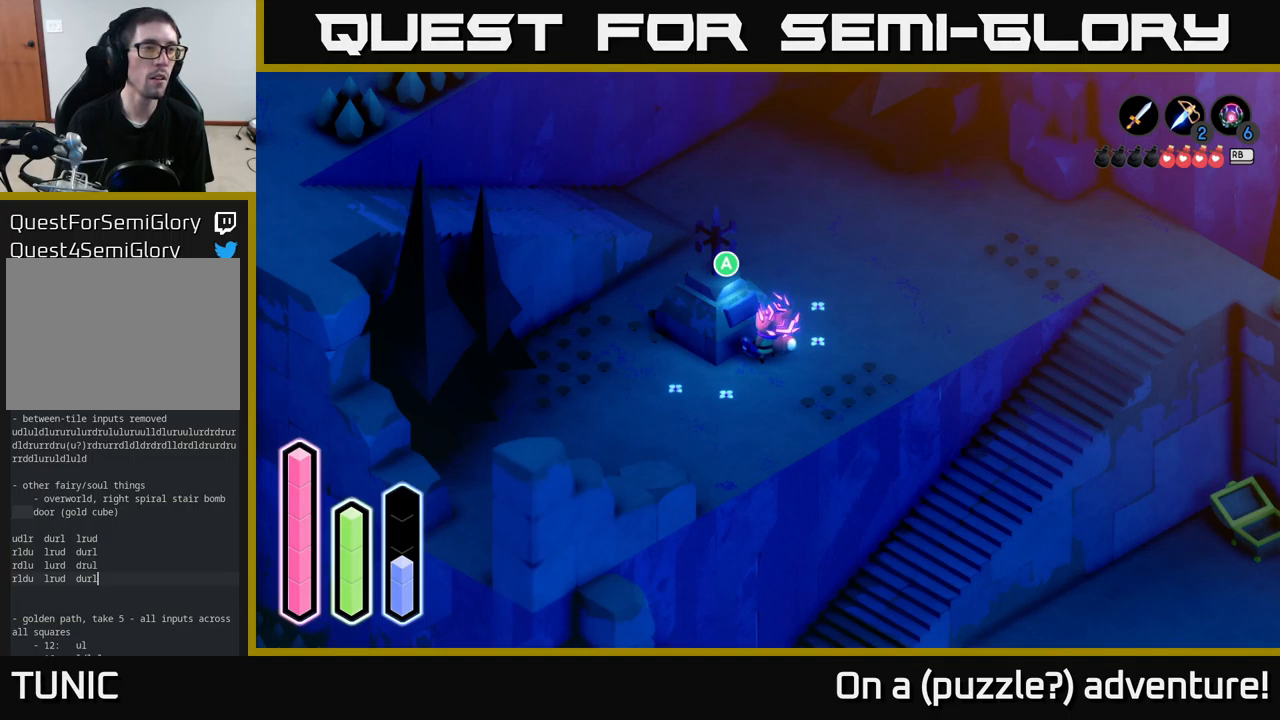
{"buttons": ["DPAD_DOWN"], "left_stick": "center", "right_stick": "center", "events": [[133, "DPAD_LEFT", "up"], [433, "DPAD_DOWN", "down"]]}
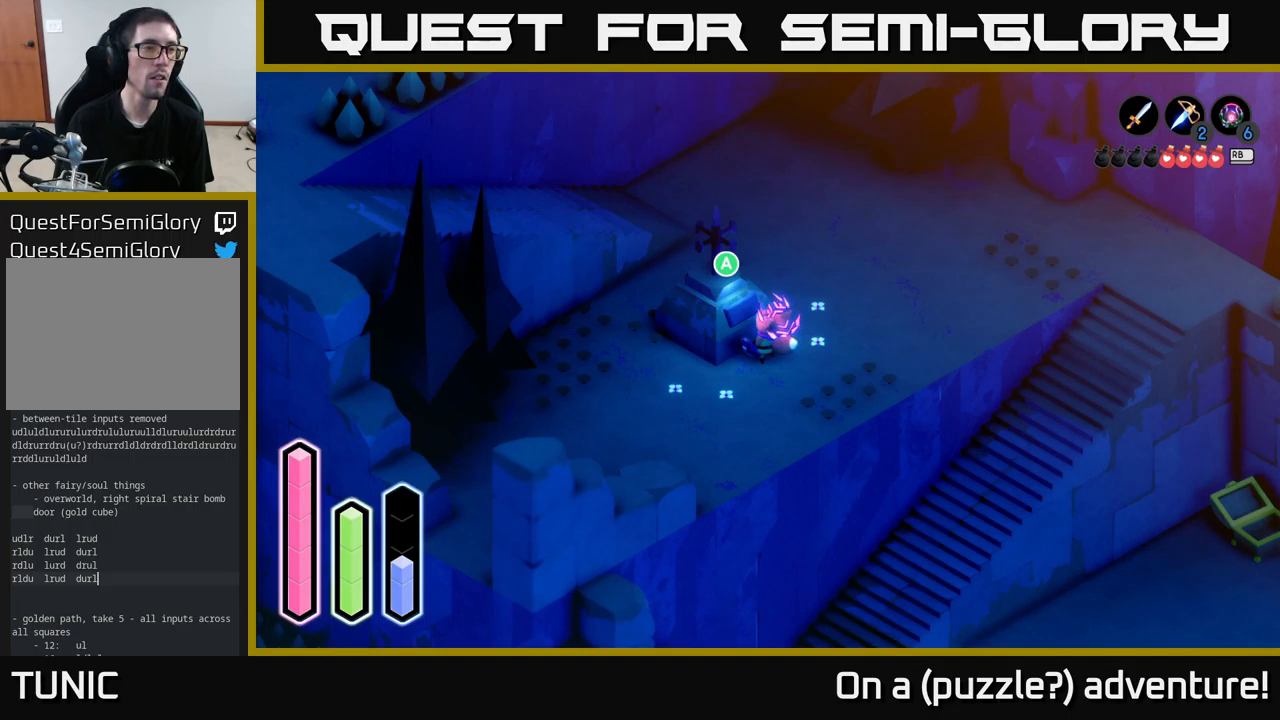
{"buttons": [], "left_stick": "center", "right_stick": "center", "events": [[50, "DPAD_DOWN", "up"], [333, "DPAD_RIGHT", "down"], [483, "DPAD_RIGHT", "up"]]}
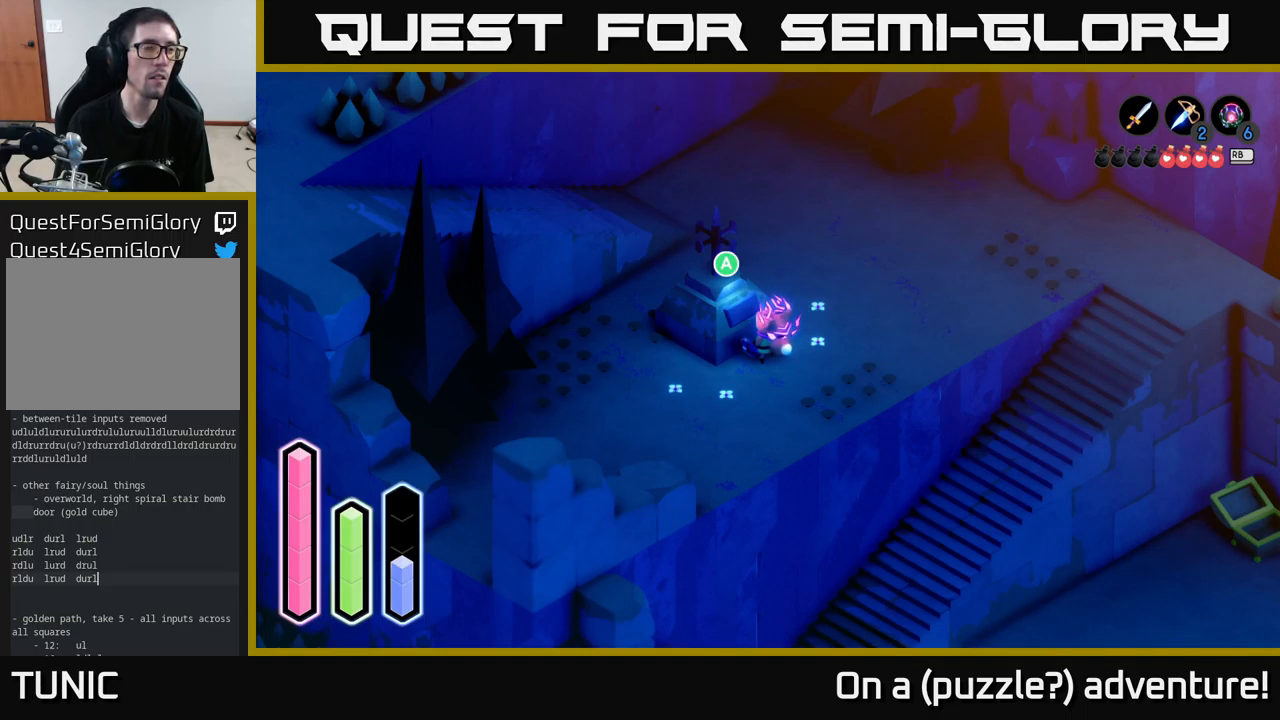
{"buttons": [], "left_stick": "center", "right_stick": "center", "events": [[233, "DPAD_UP", "down"], [350, "DPAD_UP", "up"]]}
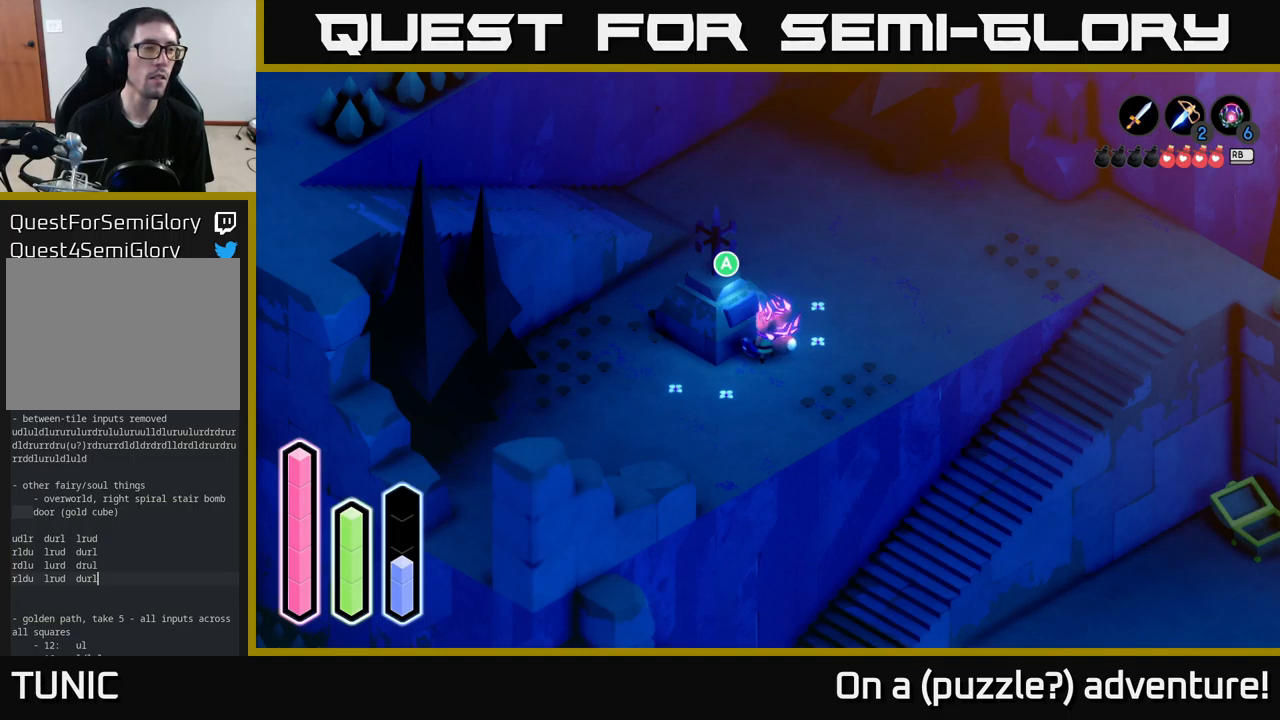
{"buttons": [], "left_stick": "center", "right_stick": "center", "events": [[133, "DPAD_LEFT", "down"], [250, "DPAD_LEFT", "up"]]}
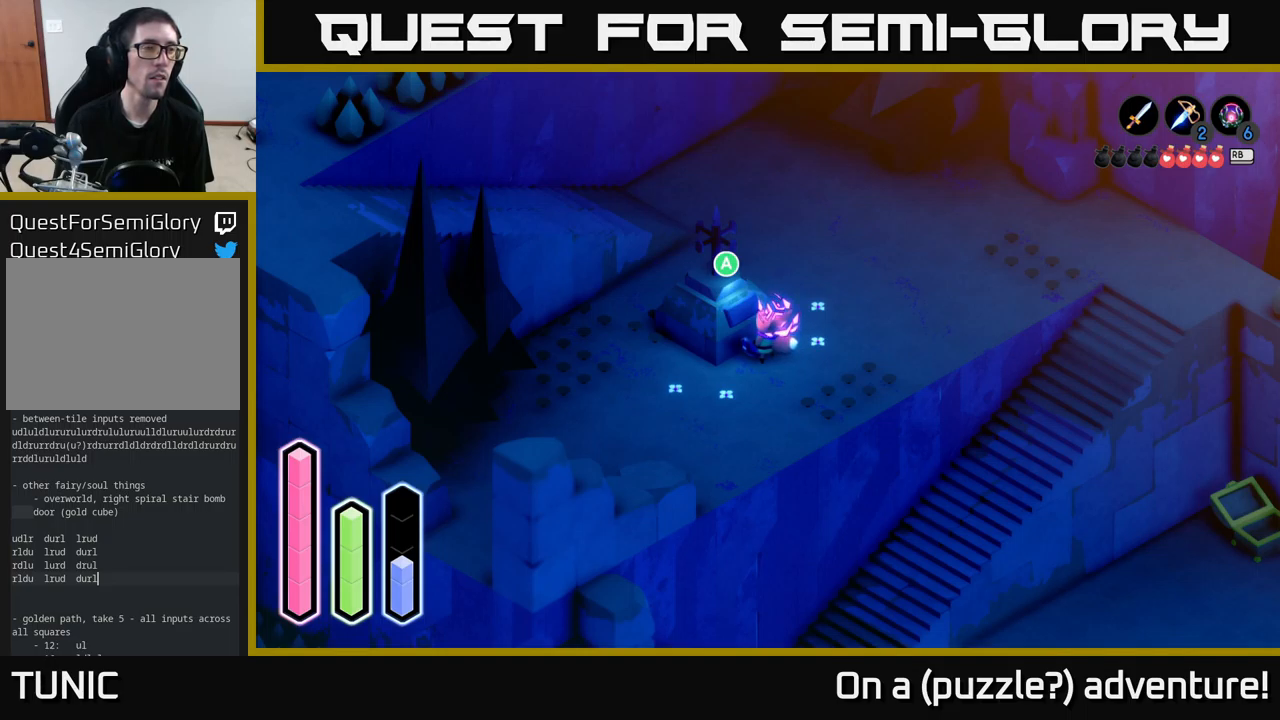
{"buttons": [], "left_stick": "center", "right_stick": "center", "events": [[67, "DPAD_UP", "down"], [217, "DPAD_UP", "up"]]}
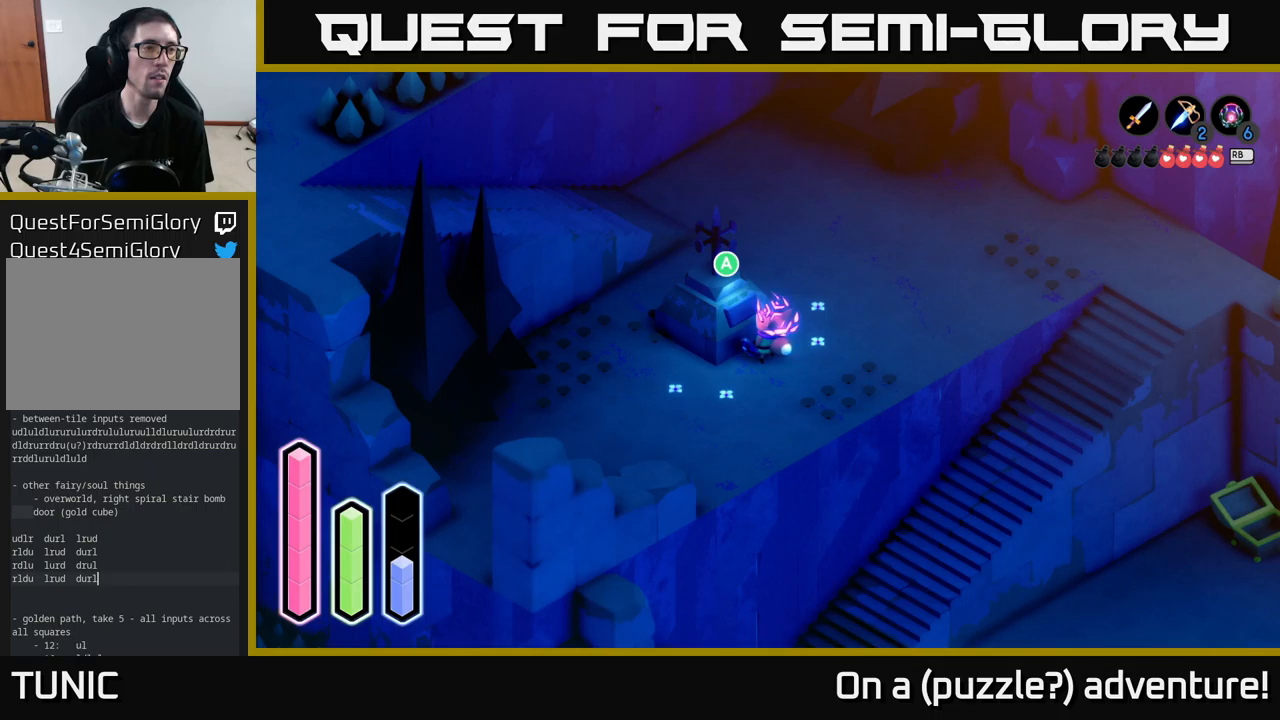
{"buttons": [], "left_stick": "center", "right_stick": "center", "events": []}
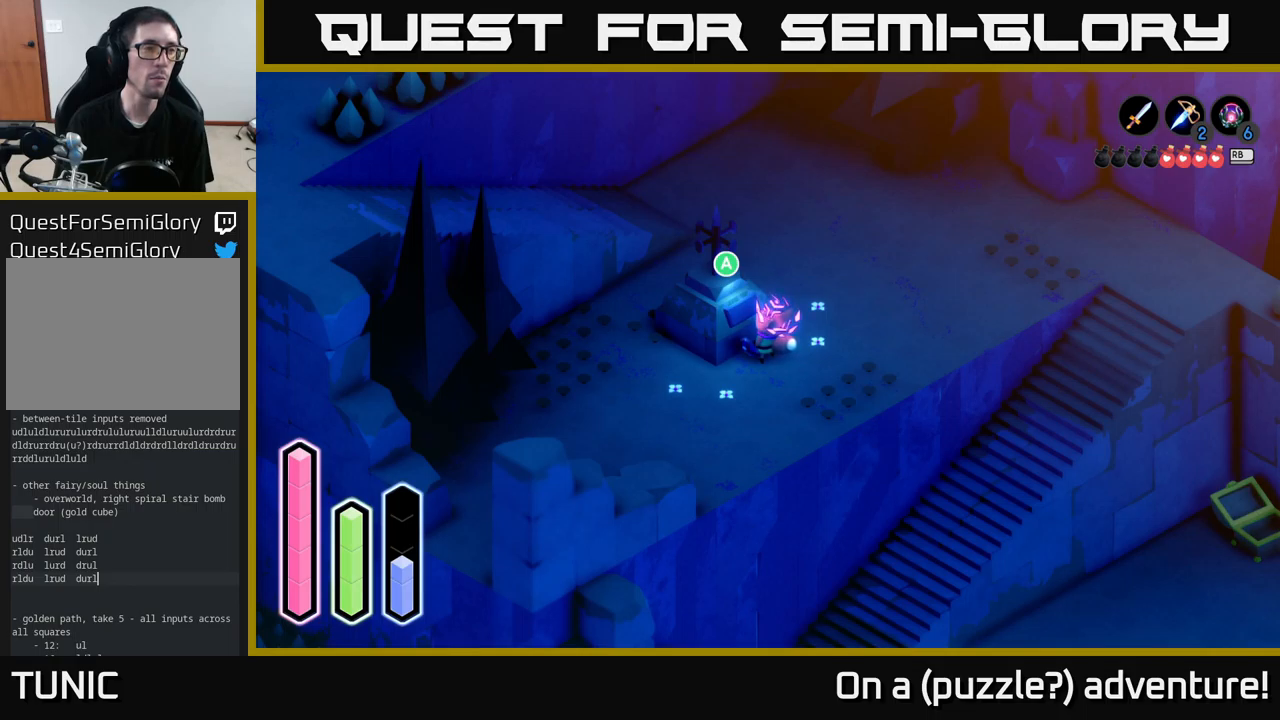
{"buttons": [], "left_stick": "right", "right_stick": "center", "events": [[500, "left_stick", "right"]]}
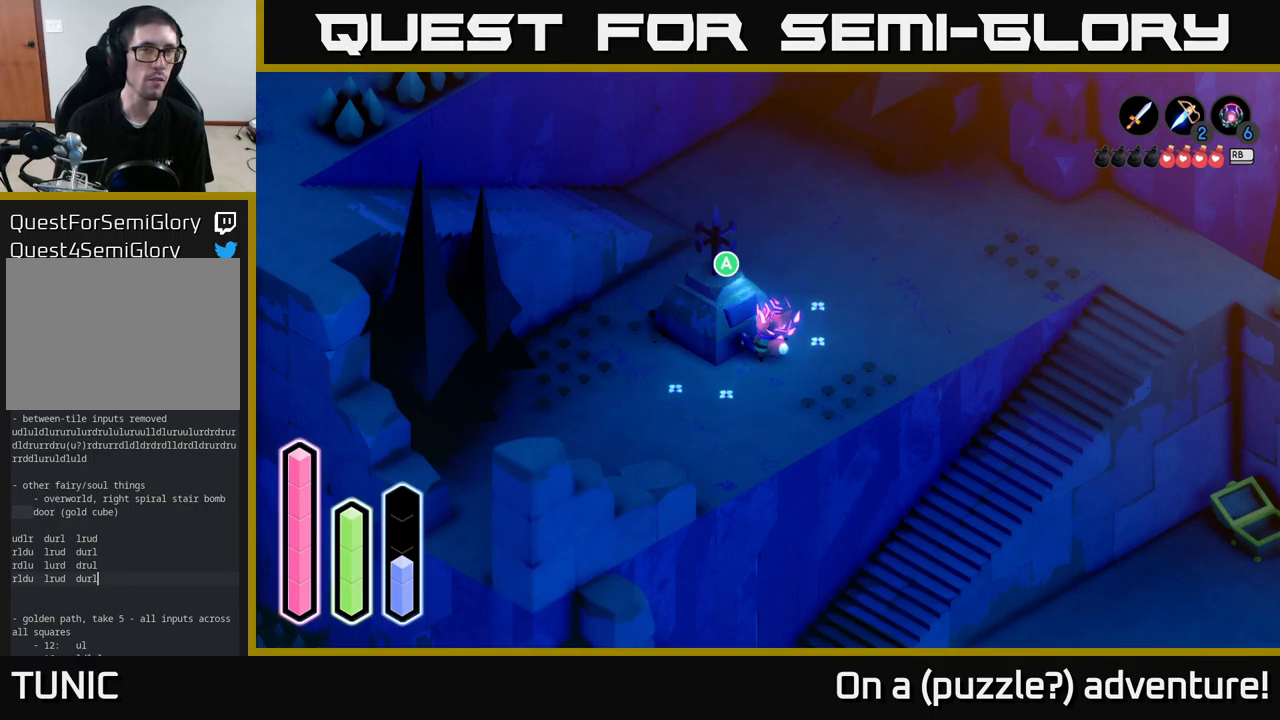
{"buttons": [], "left_stick": "center", "right_stick": "center", "events": [[234, "left_stick", "left"], [300, "left_stick", "up-left"], [500, "left_stick", "center"]]}
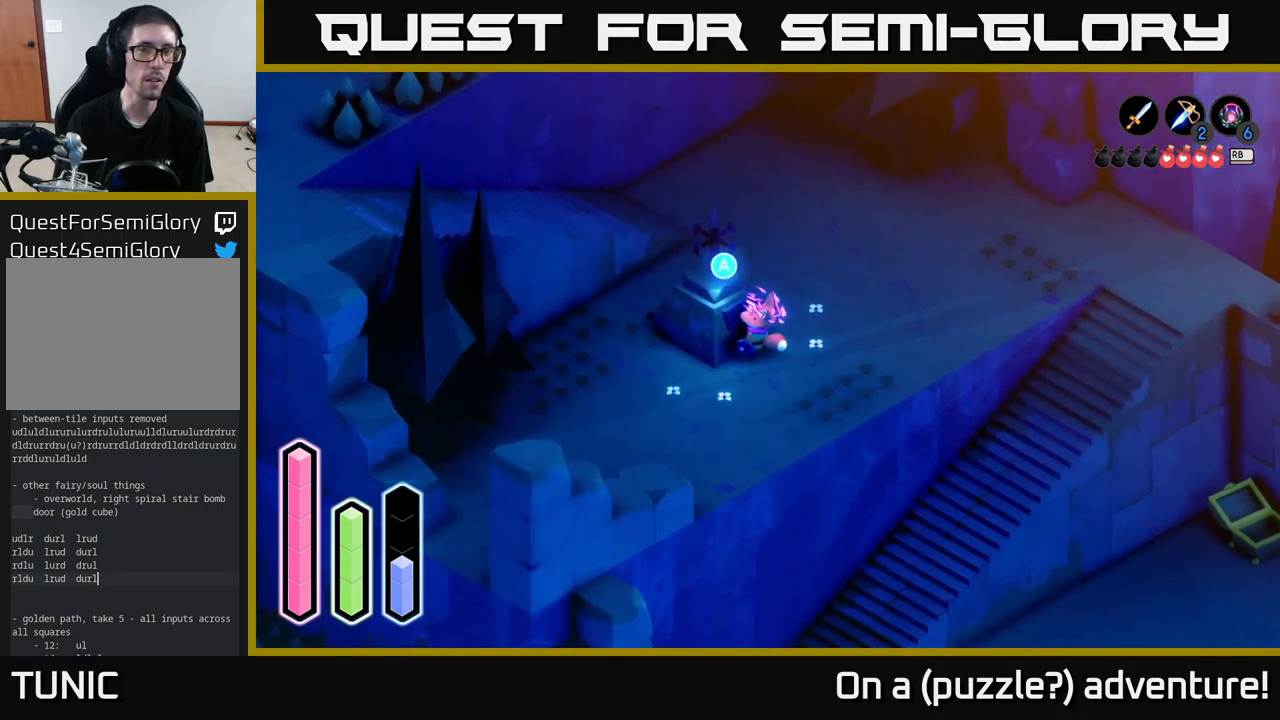
{"buttons": [], "left_stick": "up-left", "right_stick": "center", "events": [[134, "left_stick", "down-right"], [450, "left_stick", "left"], [500, "left_stick", "up-left"]]}
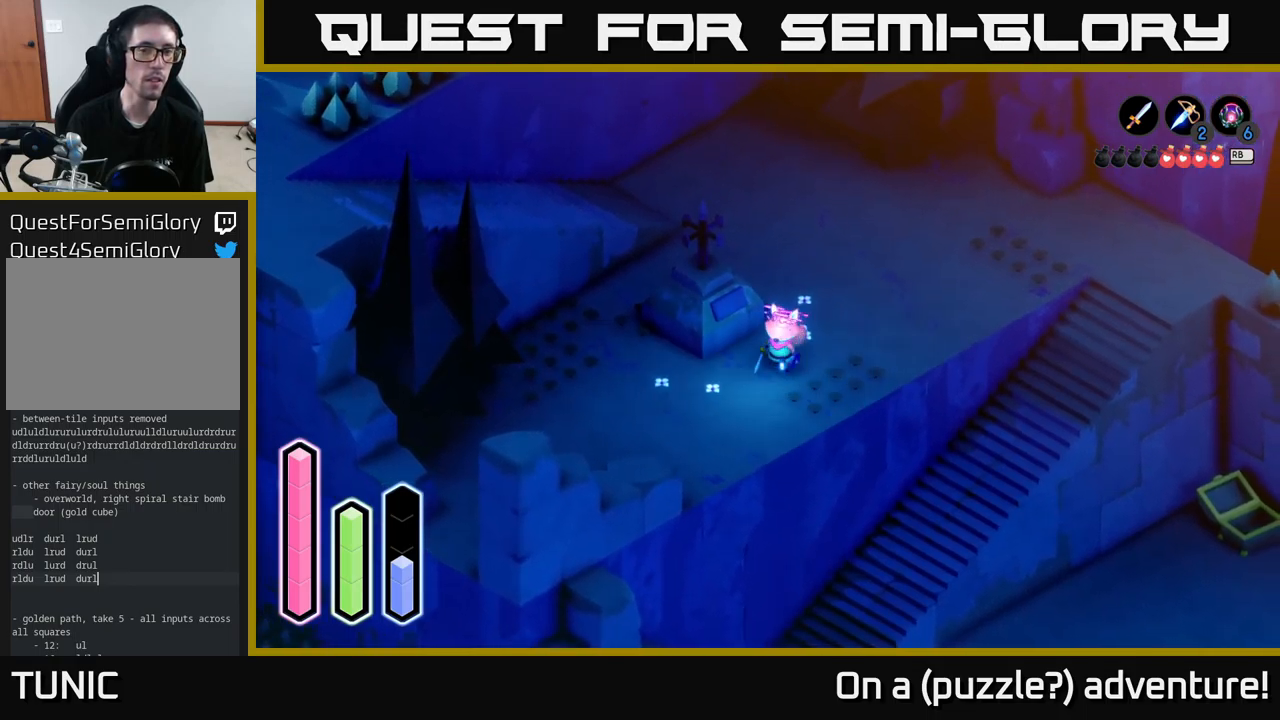
{"buttons": [], "left_stick": "center", "right_stick": "center", "events": [[184, "left_stick", "center"]]}